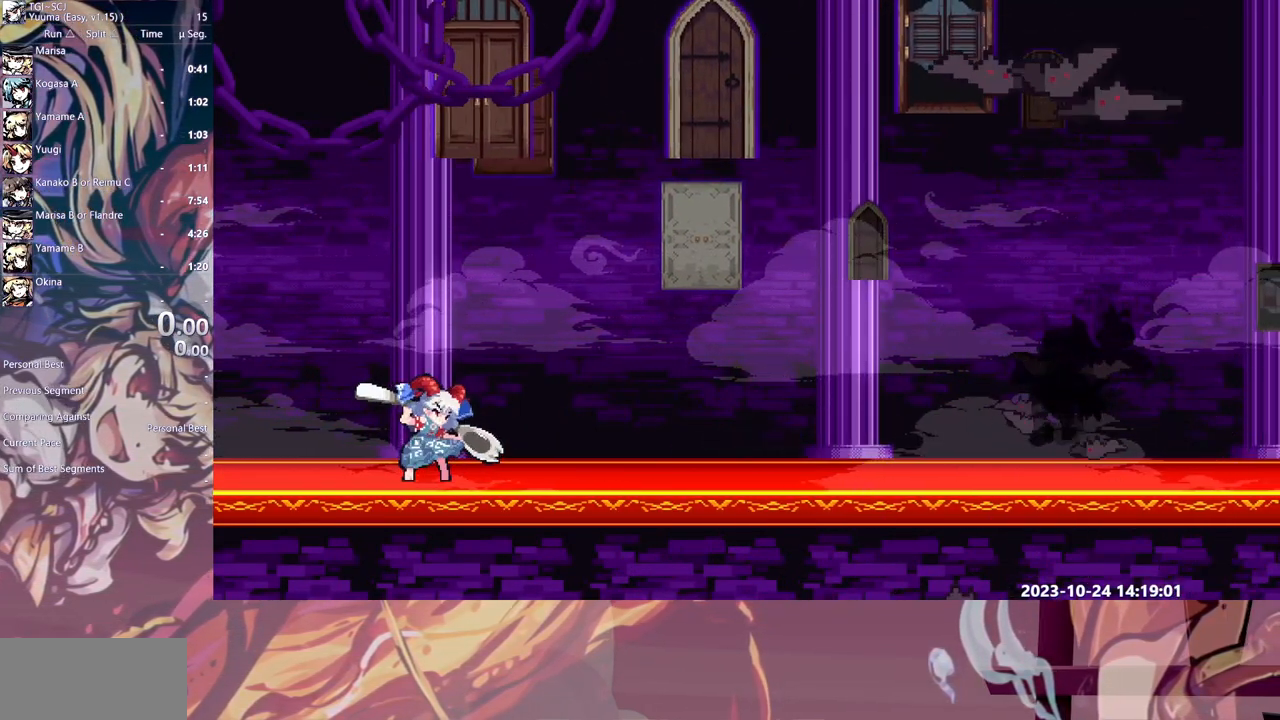
Gameplay with a controller (Xbox layout); each line is a JSON object with the inputs held at the frame after it (dt_ms = milliseconds from this image to that frame). "events" lists button and stick changes between this image and that frame as [ms after this image, input, new state], when the widget could be followed in between. Not read: A L1 L2 L3 R1 R2 R3 SELECT START X.
{"dt_ms": 500, "buttons": []}
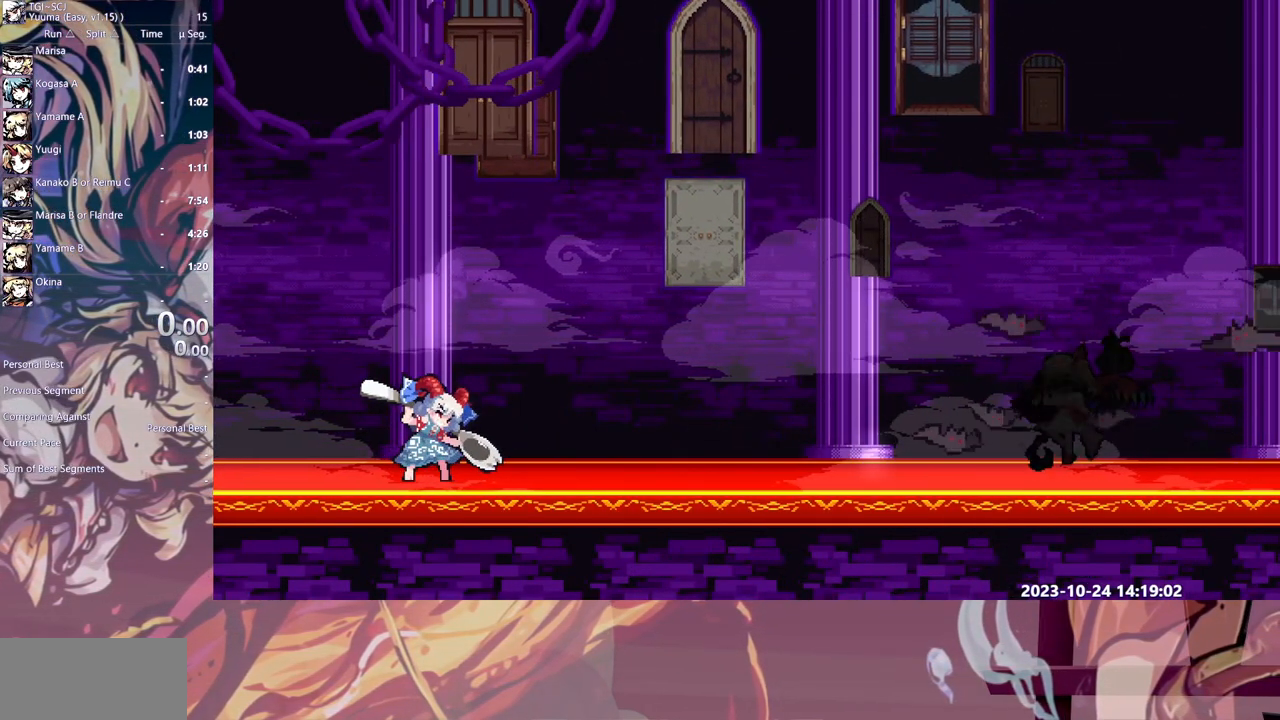
{"dt_ms": 500, "buttons": ["Y"], "events": [[150, "Y", "down"]]}
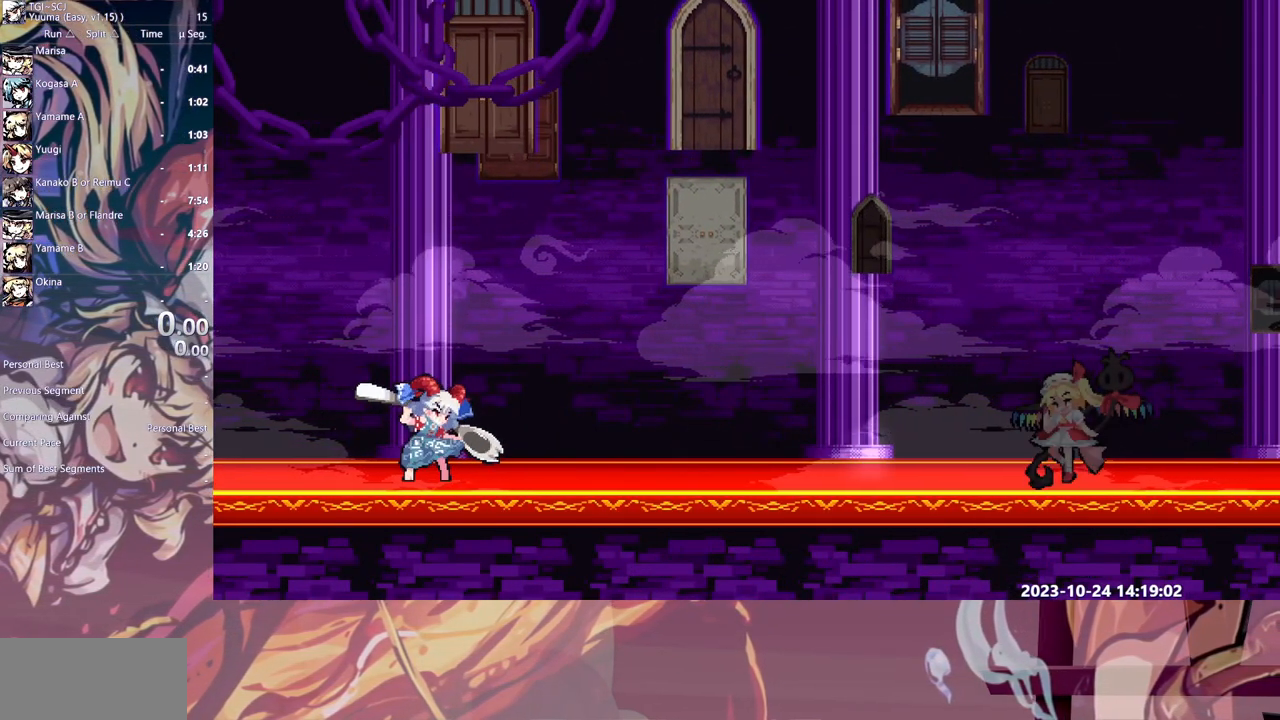
{"dt_ms": 500, "buttons": [], "events": [[317, "Y", "up"]]}
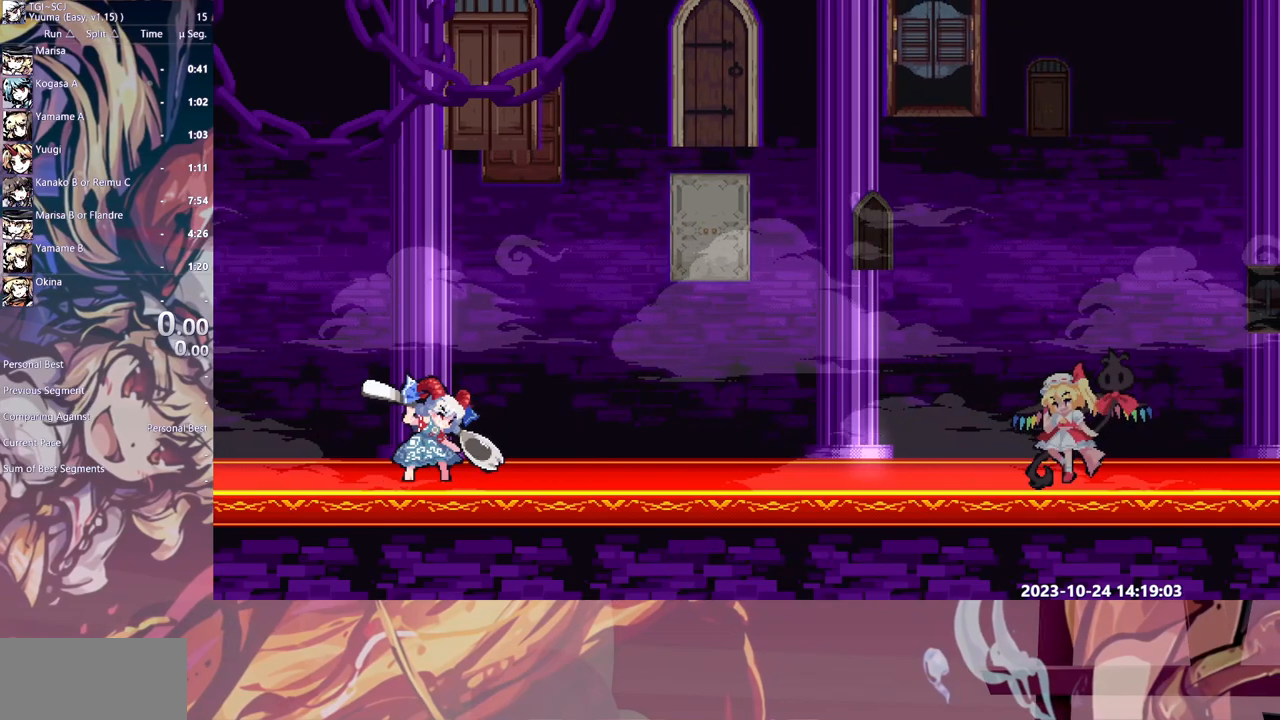
{"dt_ms": 1000, "buttons": []}
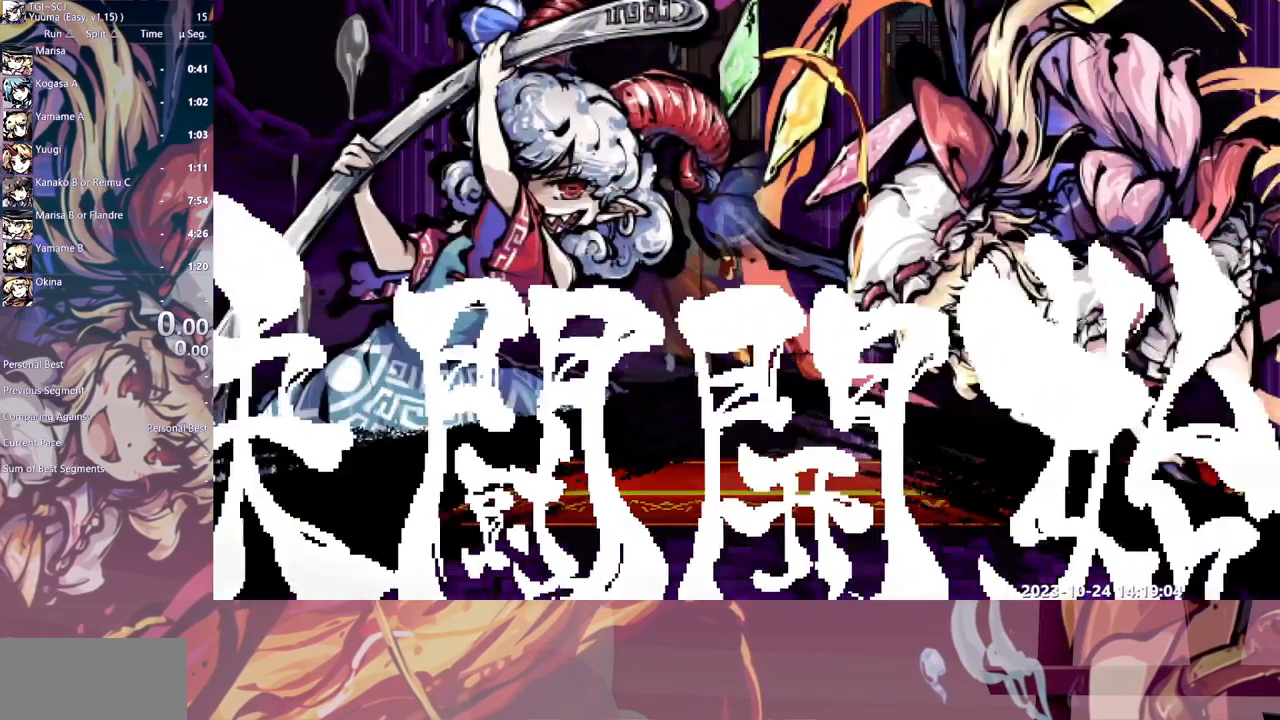
{"dt_ms": 500, "buttons": ["DPAD_RIGHT"], "events": [[33, "DPAD_RIGHT", "down"]]}
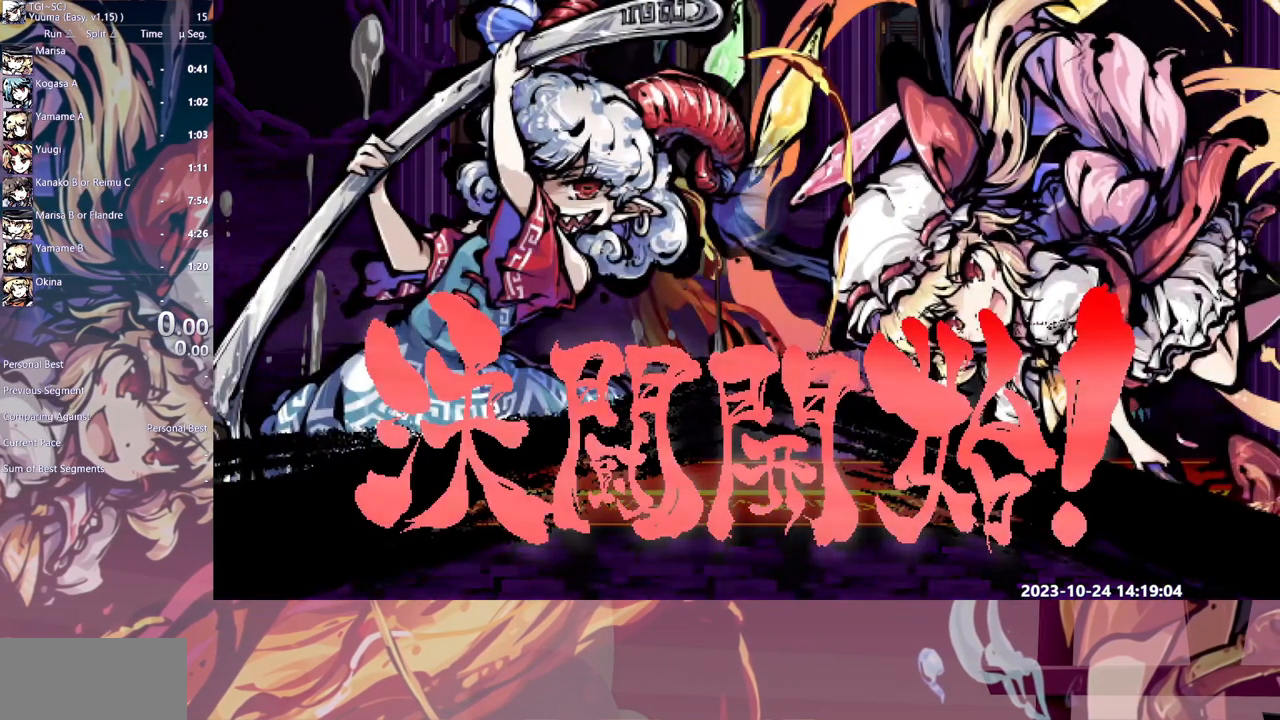
{"dt_ms": 1000, "buttons": ["DPAD_RIGHT"]}
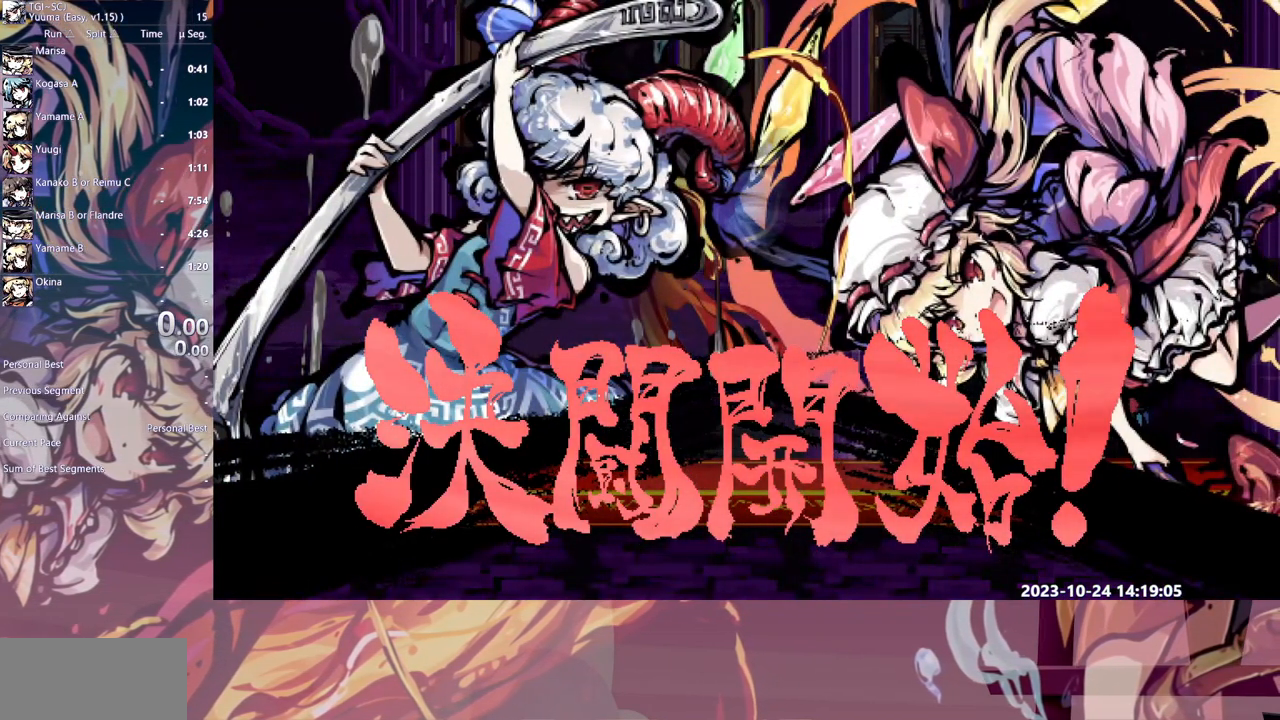
{"dt_ms": 500, "buttons": [], "events": [[83, "DPAD_RIGHT", "up"]]}
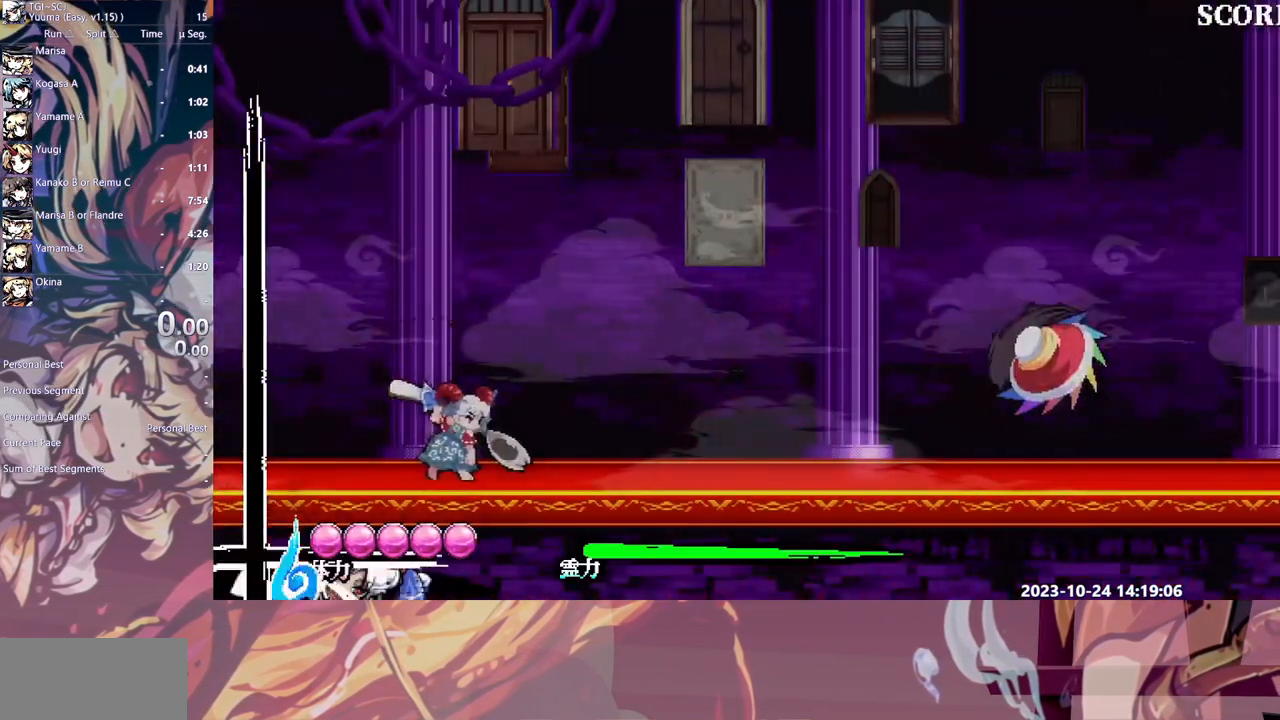
{"dt_ms": 500, "buttons": [], "events": [[100, "Y", "down"], [183, "Y", "up"]]}
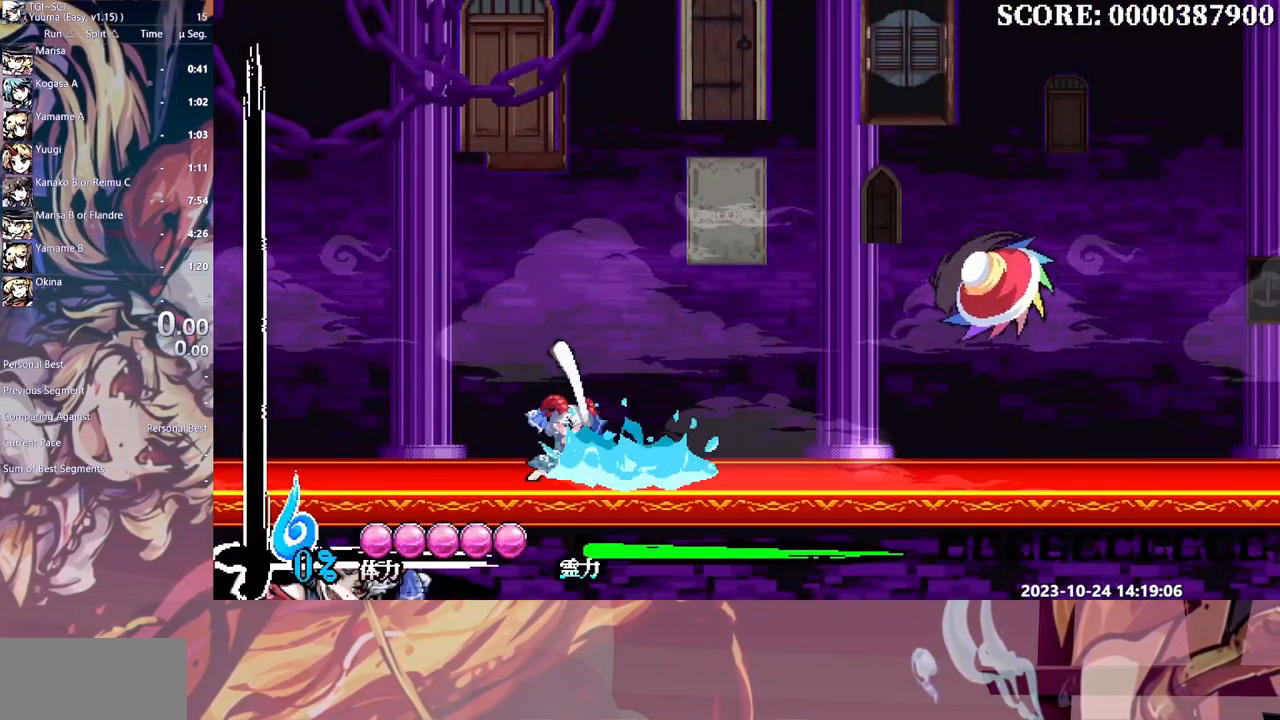
{"dt_ms": 500, "buttons": ["DPAD_RIGHT"], "events": [[183, "DPAD_RIGHT", "down"]]}
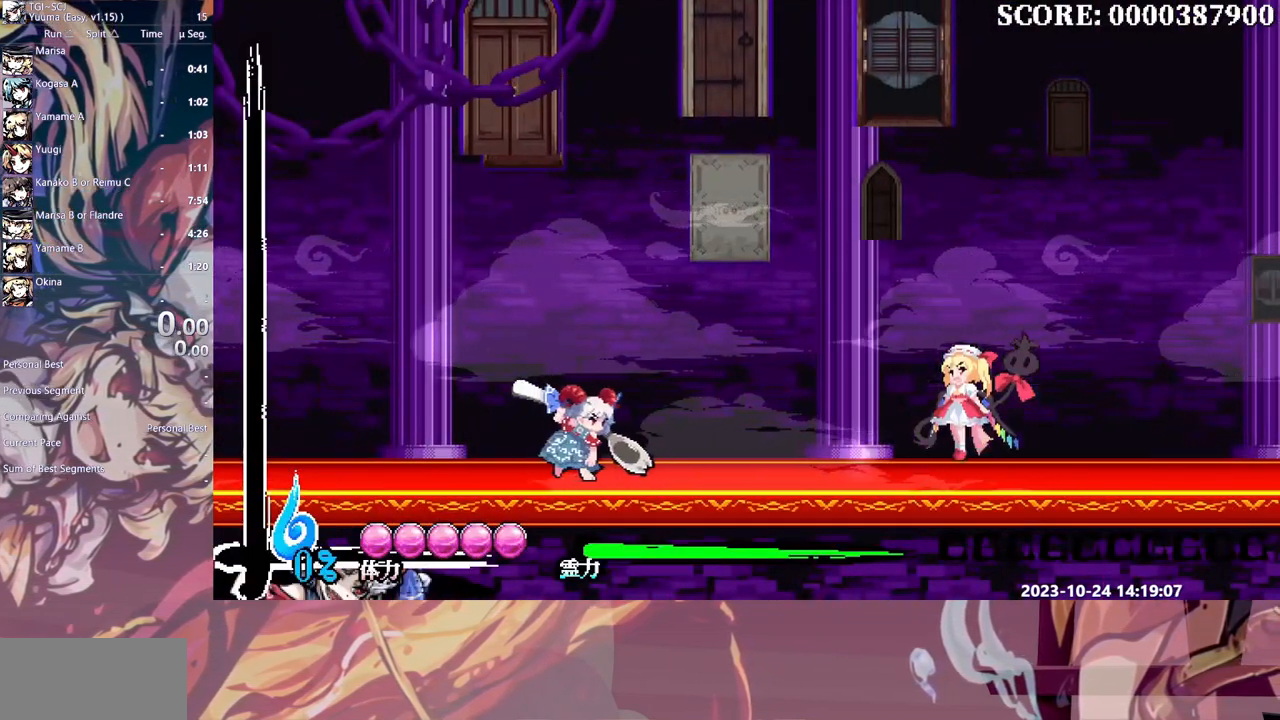
{"dt_ms": 500, "buttons": ["DPAD_RIGHT", "HOME"], "events": [[283, "HOME", "down"]]}
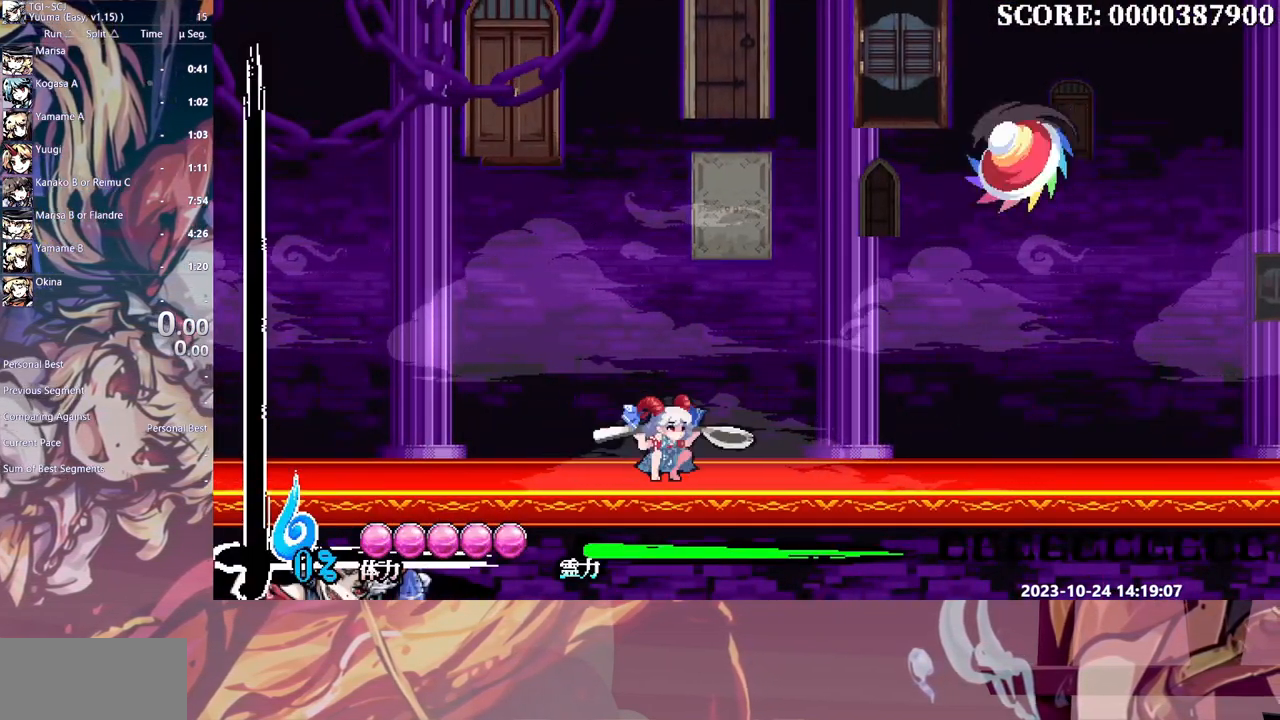
{"dt_ms": 500, "buttons": [], "events": [[33, "HOME", "up"], [367, "DPAD_RIGHT", "up"], [400, "Y", "down"], [483, "Y", "up"]]}
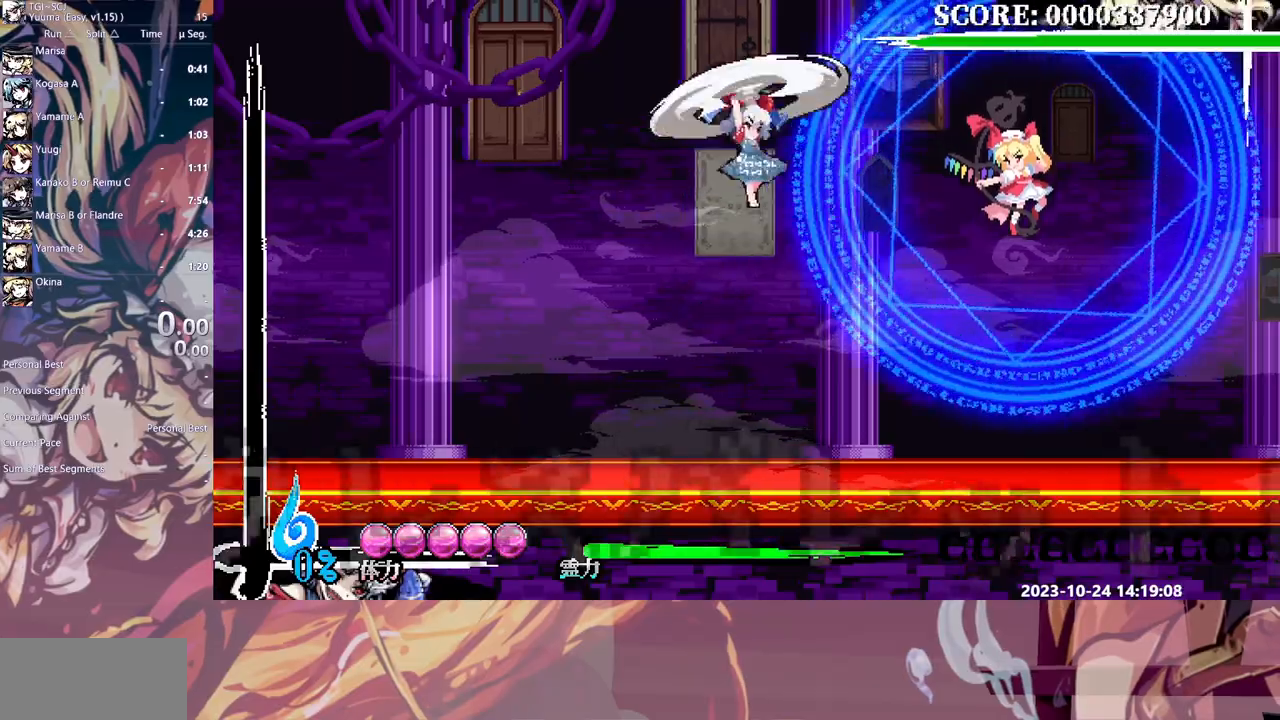
{"dt_ms": 500, "buttons": ["Y"], "events": [[17, "DPAD_RIGHT", "down"], [133, "DPAD_RIGHT", "up"], [300, "Y", "down"], [367, "Y", "up"], [417, "Y", "down"]]}
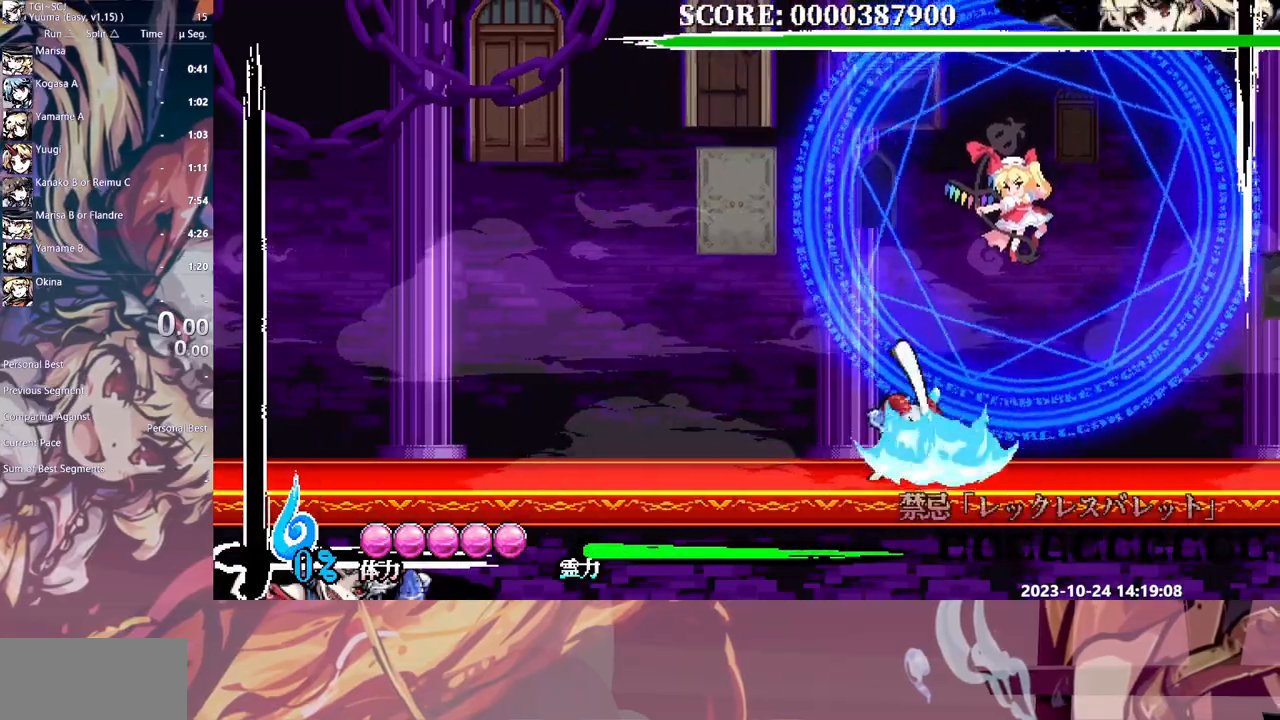
{"dt_ms": 500, "buttons": ["DPAD_RIGHT"], "events": [[17, "Y", "up"], [67, "Y", "down"], [167, "Y", "up"], [200, "Y", "down"], [300, "Y", "up"], [400, "DPAD_RIGHT", "down"]]}
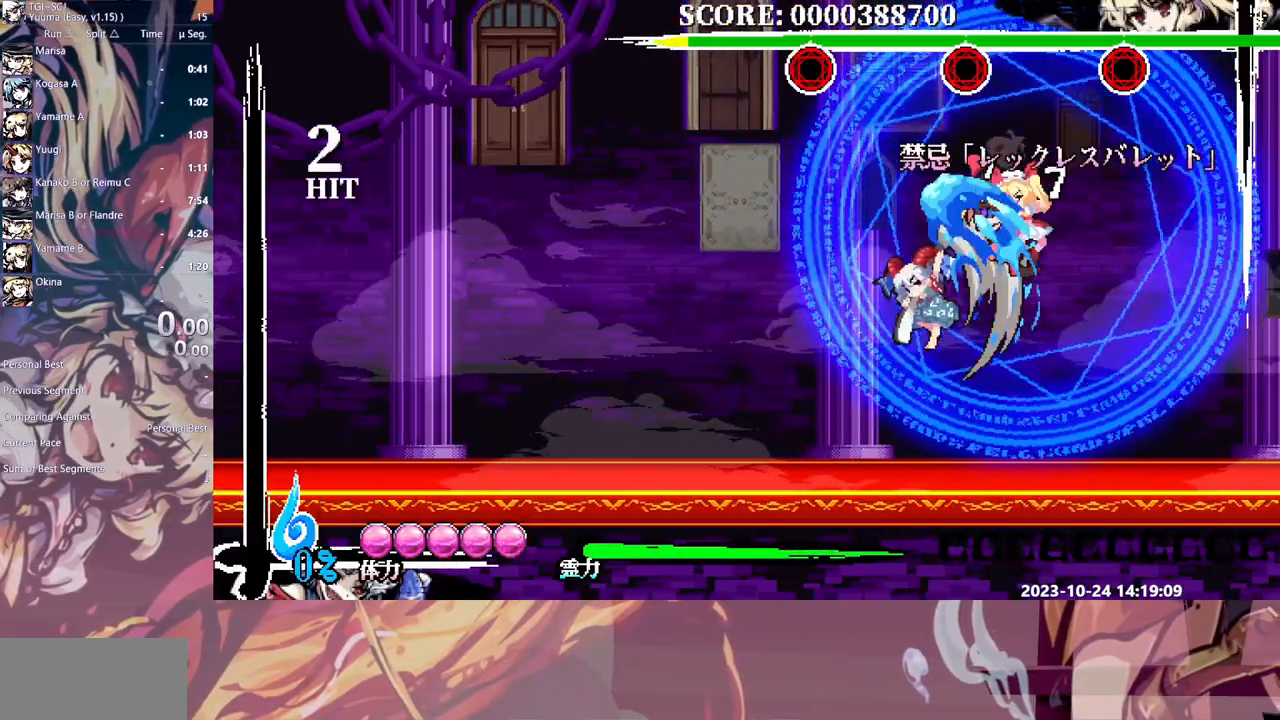
{"dt_ms": 500, "buttons": ["DPAD_RIGHT"], "events": []}
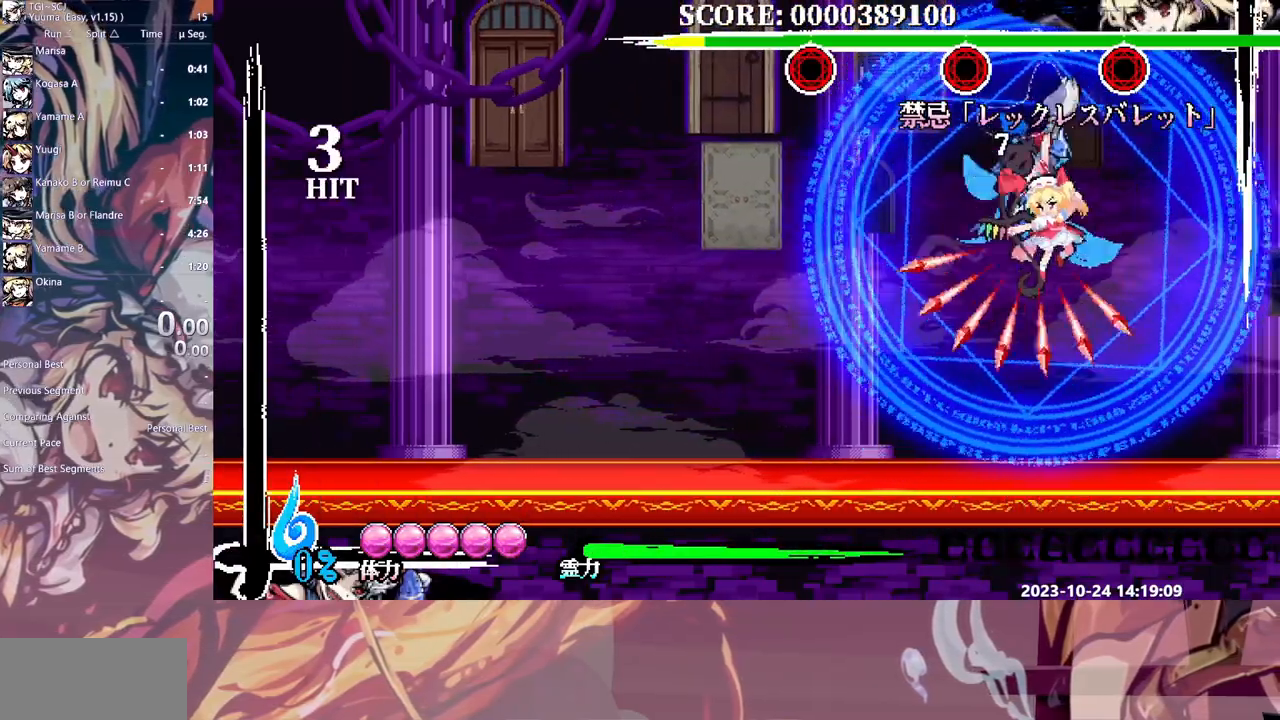
{"dt_ms": 500, "buttons": [], "events": [[317, "DPAD_DOWN", "down"], [317, "DPAD_RIGHT", "up"], [333, "DPAD_DOWN", "up"], [350, "Y", "down"], [450, "DPAD_DOWN", "down"], [450, "Y", "up"], [467, "DPAD_DOWN", "up"], [467, "DPAD_RIGHT", "down"], [483, "DPAD_RIGHT", "up"]]}
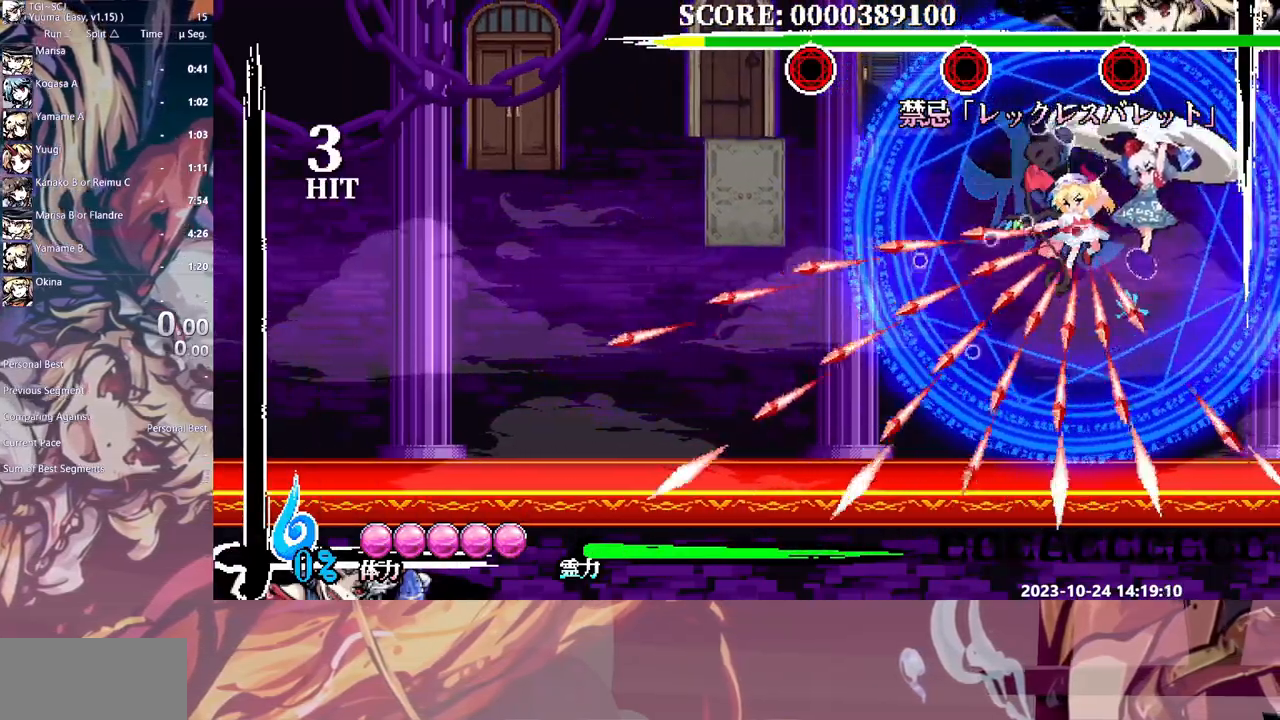
{"dt_ms": 500, "buttons": ["Y"], "events": [[17, "Y", "down"], [100, "Y", "up"], [150, "Y", "down"], [233, "Y", "up"], [300, "Y", "down"], [383, "Y", "up"], [450, "Y", "down"]]}
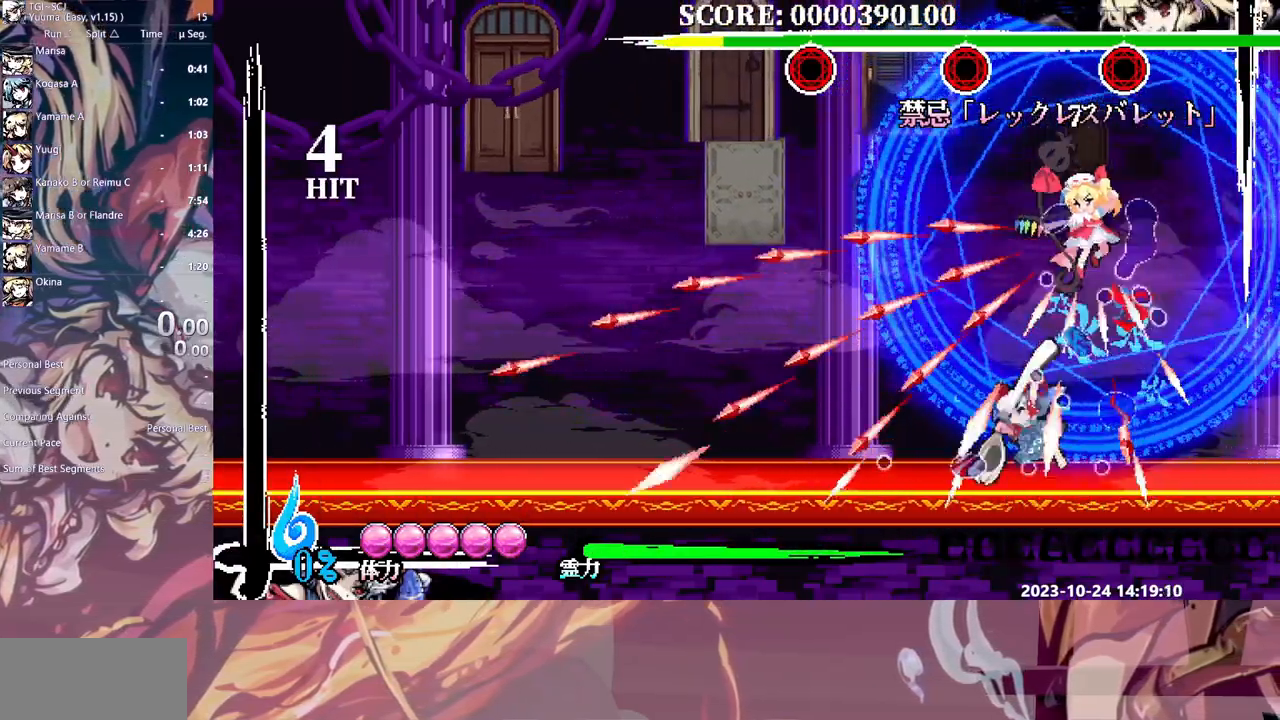
{"dt_ms": 500, "buttons": [], "events": [[50, "Y", "up"], [117, "Y", "down"], [200, "Y", "up"], [250, "Y", "down"], [350, "Y", "up"], [417, "Y", "down"], [500, "Y", "up"]]}
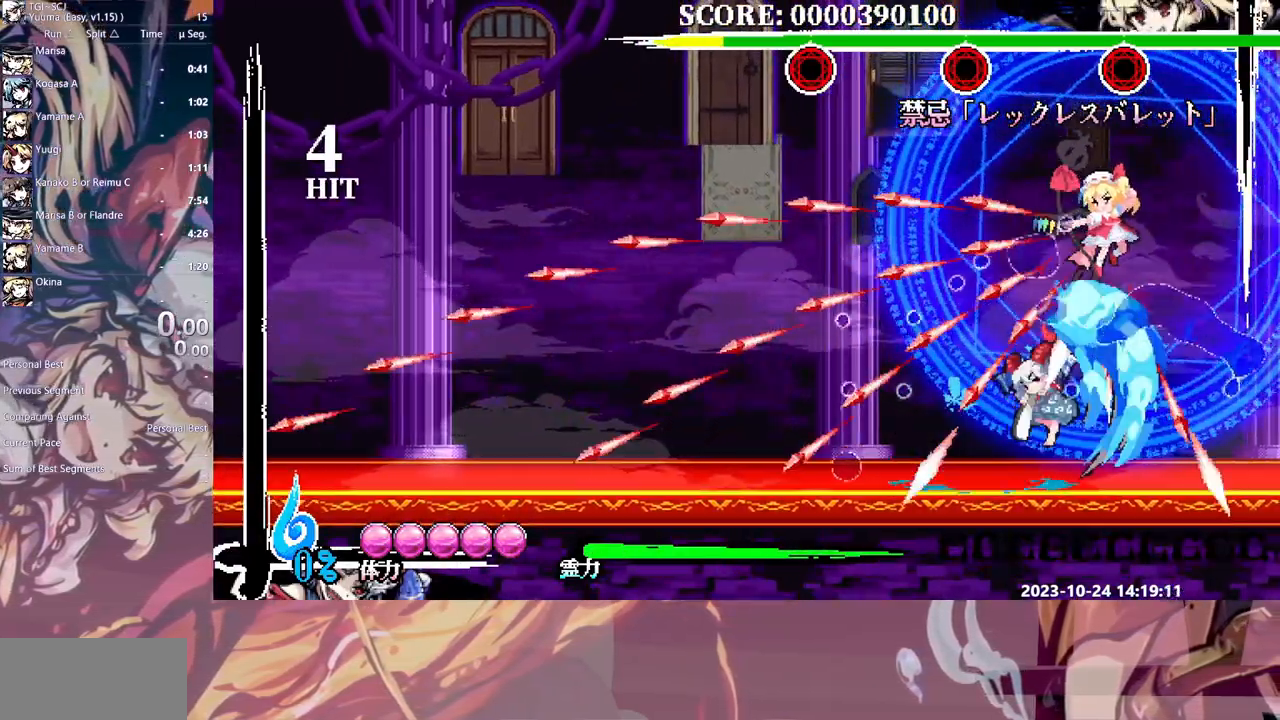
{"dt_ms": 500, "buttons": ["Y"], "events": [[67, "Y", "down"], [83, "DPAD_RIGHT", "down"], [117, "Y", "up"], [167, "DPAD_RIGHT", "up"], [333, "Y", "down"], [400, "Y", "up"], [467, "Y", "down"]]}
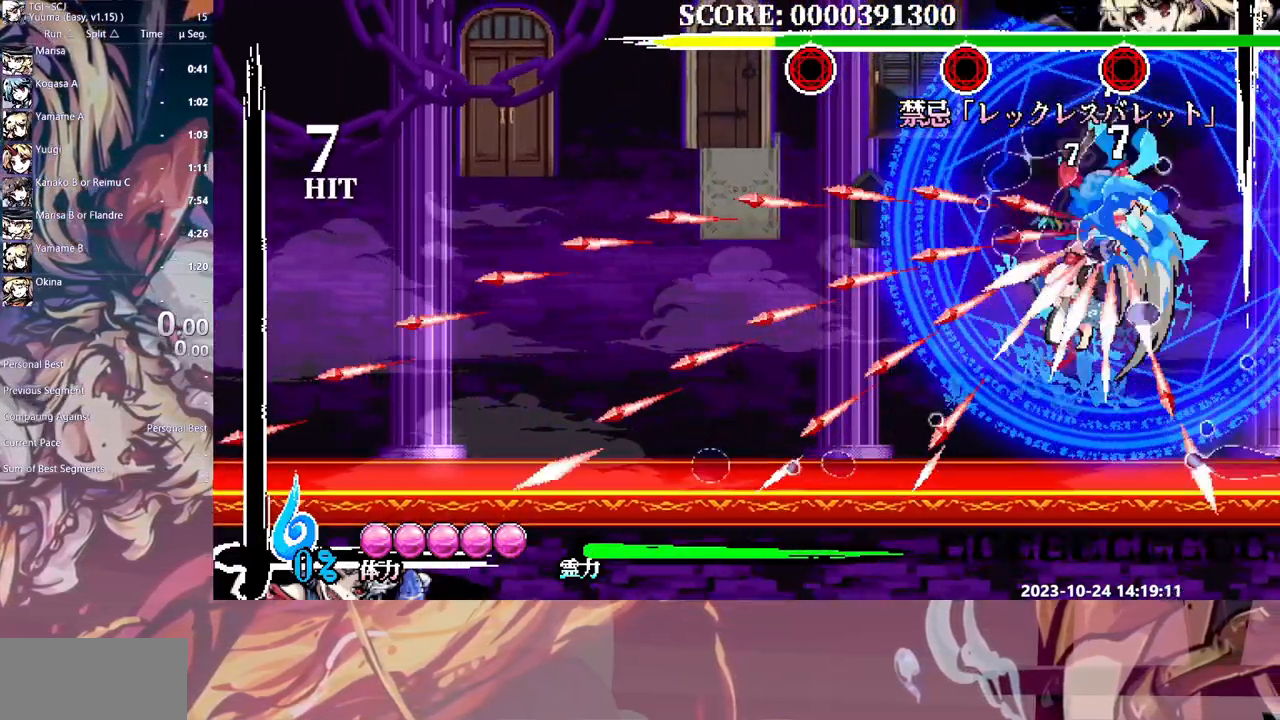
{"dt_ms": 500, "buttons": ["Y"], "events": [[50, "Y", "up"], [117, "Y", "down"], [217, "Y", "up"], [283, "Y", "down"], [383, "Y", "up"], [450, "Y", "down"]]}
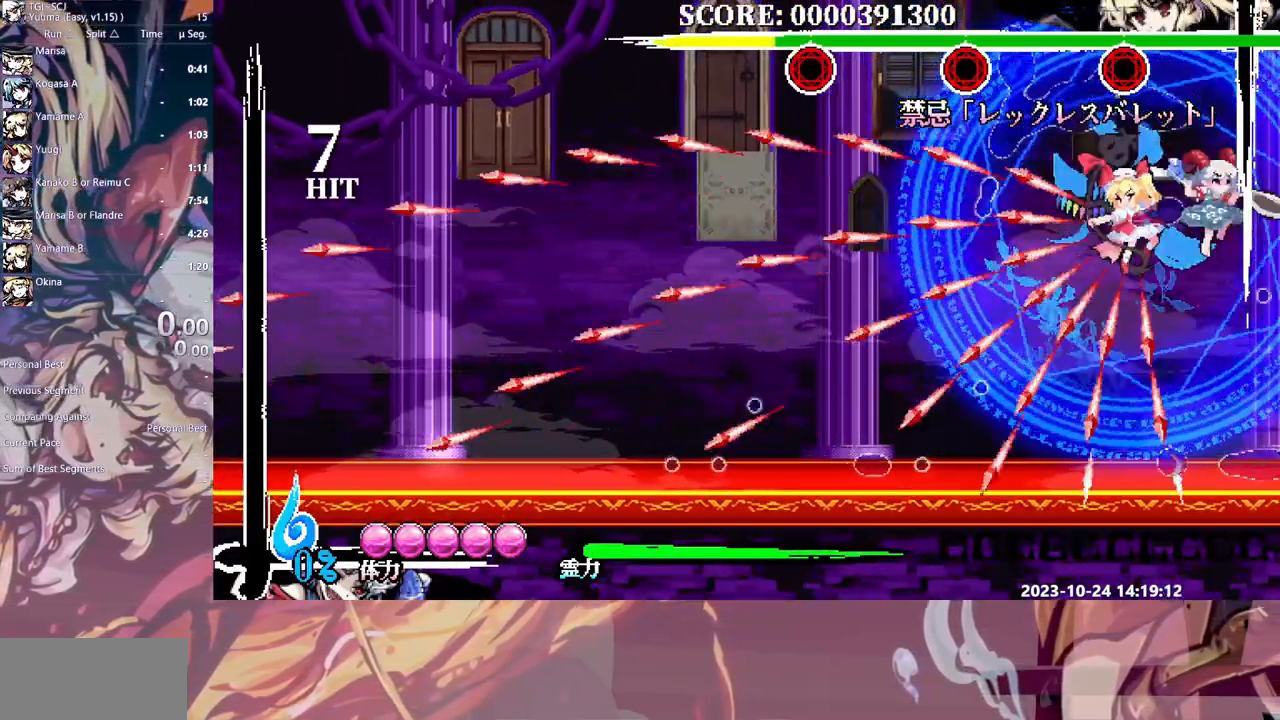
{"dt_ms": 500, "buttons": [], "events": [[50, "Y", "up"], [100, "Y", "down"], [200, "Y", "up"], [250, "Y", "down"], [267, "DPAD_DOWN", "down"], [283, "DPAD_DOWN", "up"], [350, "Y", "up"], [400, "Y", "down"], [500, "Y", "up"]]}
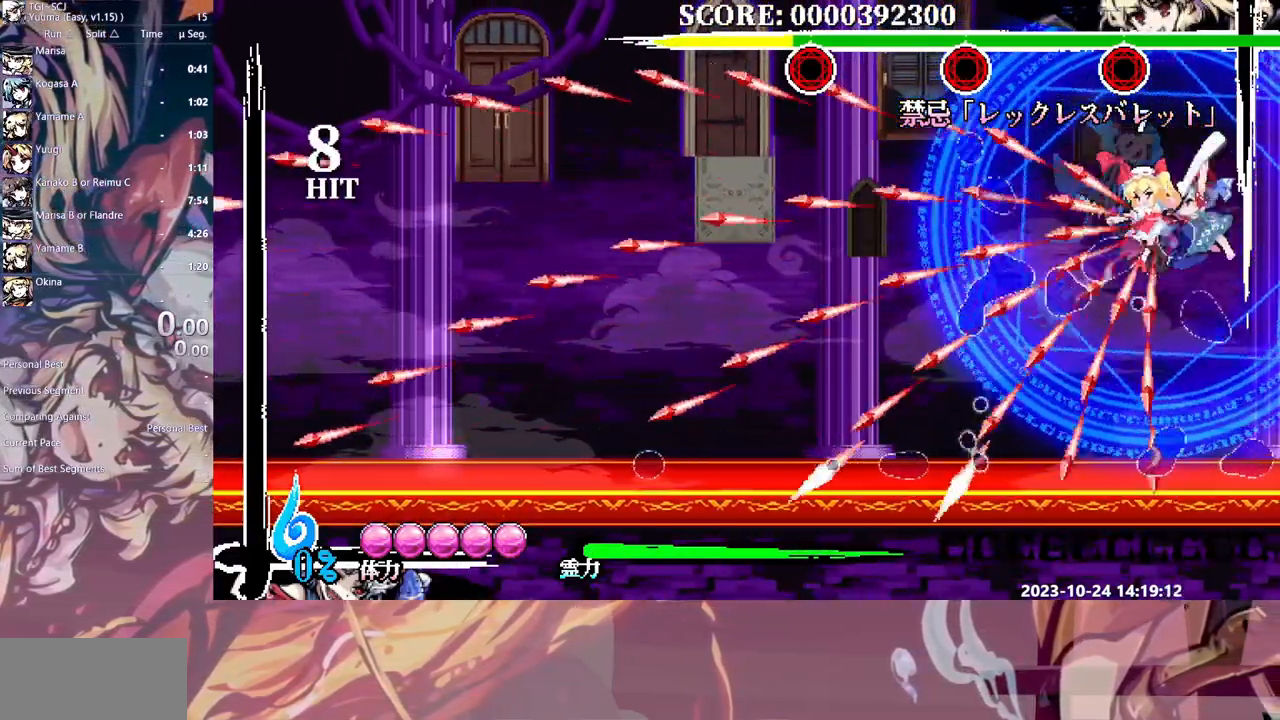
{"dt_ms": 500, "buttons": ["Y"], "events": [[50, "Y", "down"], [117, "Y", "up"], [200, "Y", "down"], [267, "Y", "up"], [333, "Y", "down"], [433, "Y", "up"], [500, "Y", "down"]]}